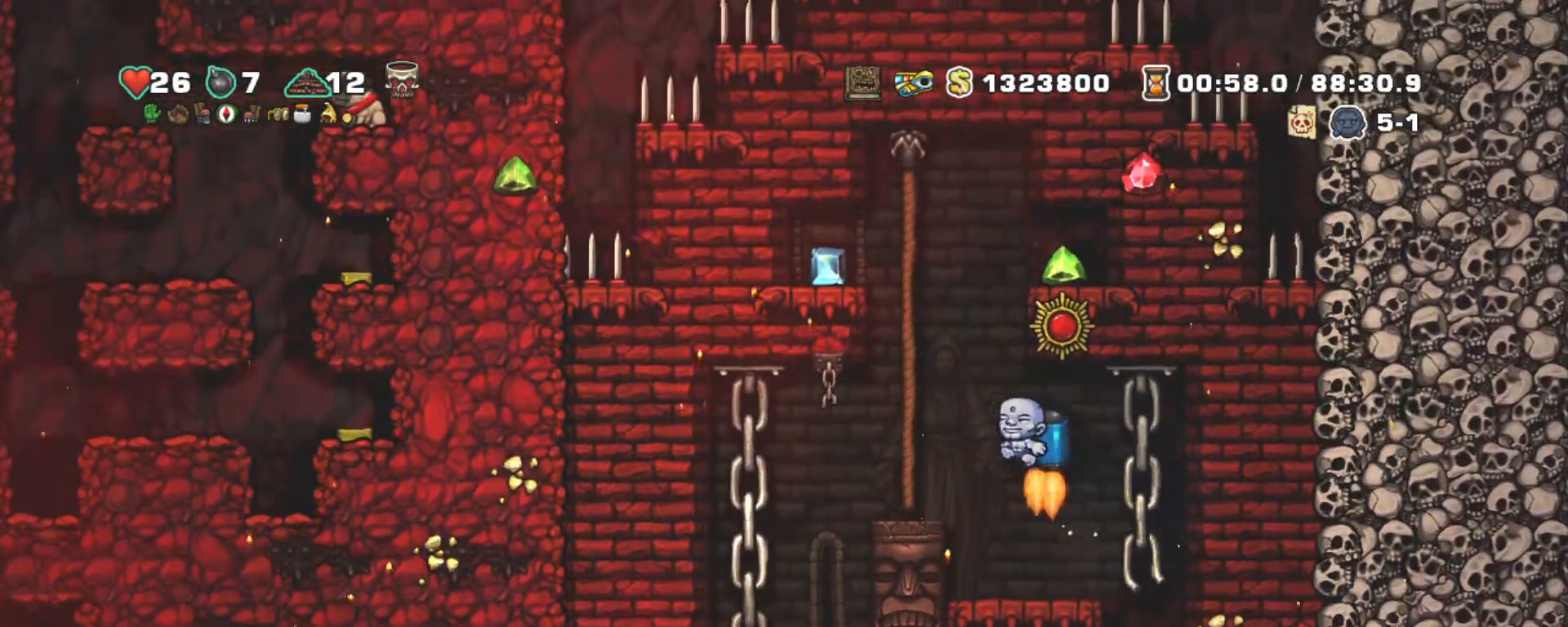
Gameplay with keyboard; each line is a JSON object with the keys held at the frame after it. "events" lists presses ("down") and releases ("up") of "a", "down", "escape", "left", "right", "s", "shift", "space", "tab", "up", "x" and "z" between this image and that frame as [ms after this image, input, new state], when the widget could be followed in between. No other keys are recorded. Mouse input is not recorded.
{"keys": [], "events": [[200, "up", "down"], [250, "z", "up"], [350, "left", "up"], [400, "up", "up"]]}
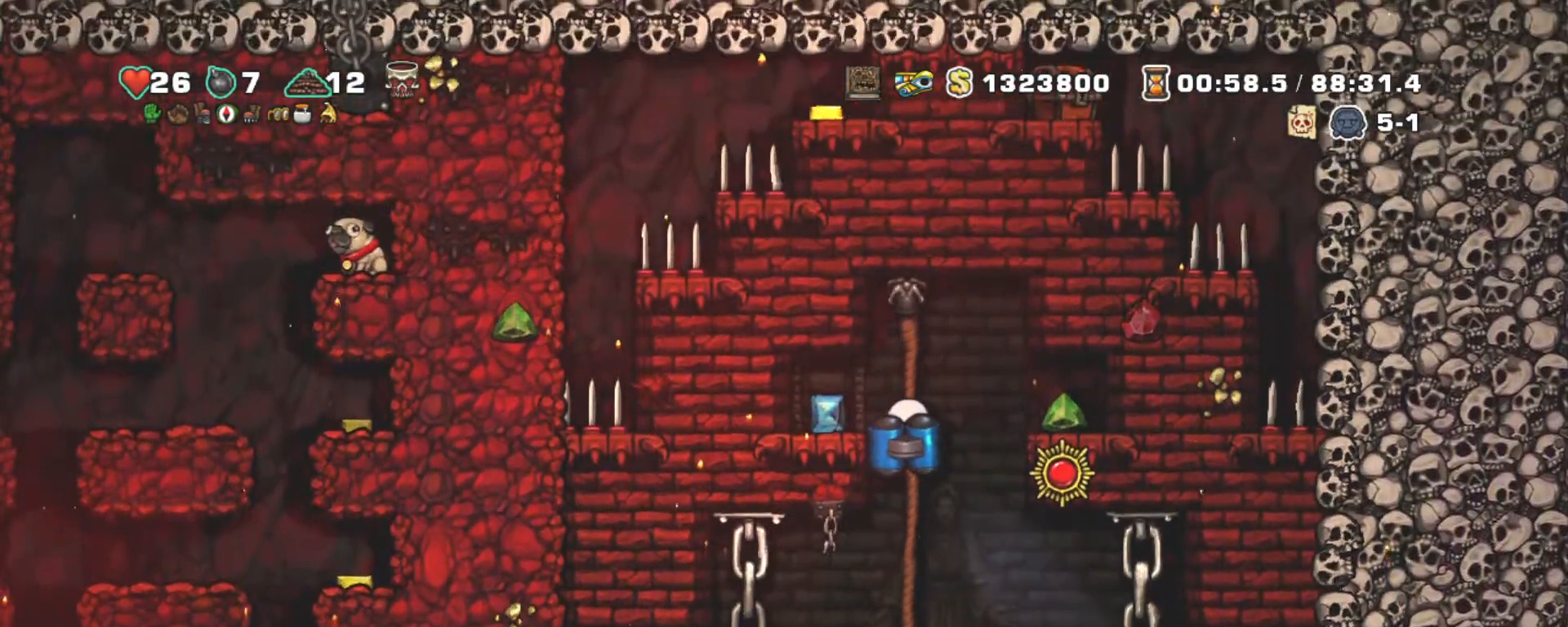
{"keys": [], "events": [[50, "right", "down"], [83, "up", "down"], [233, "up", "up"], [333, "right", "up"]]}
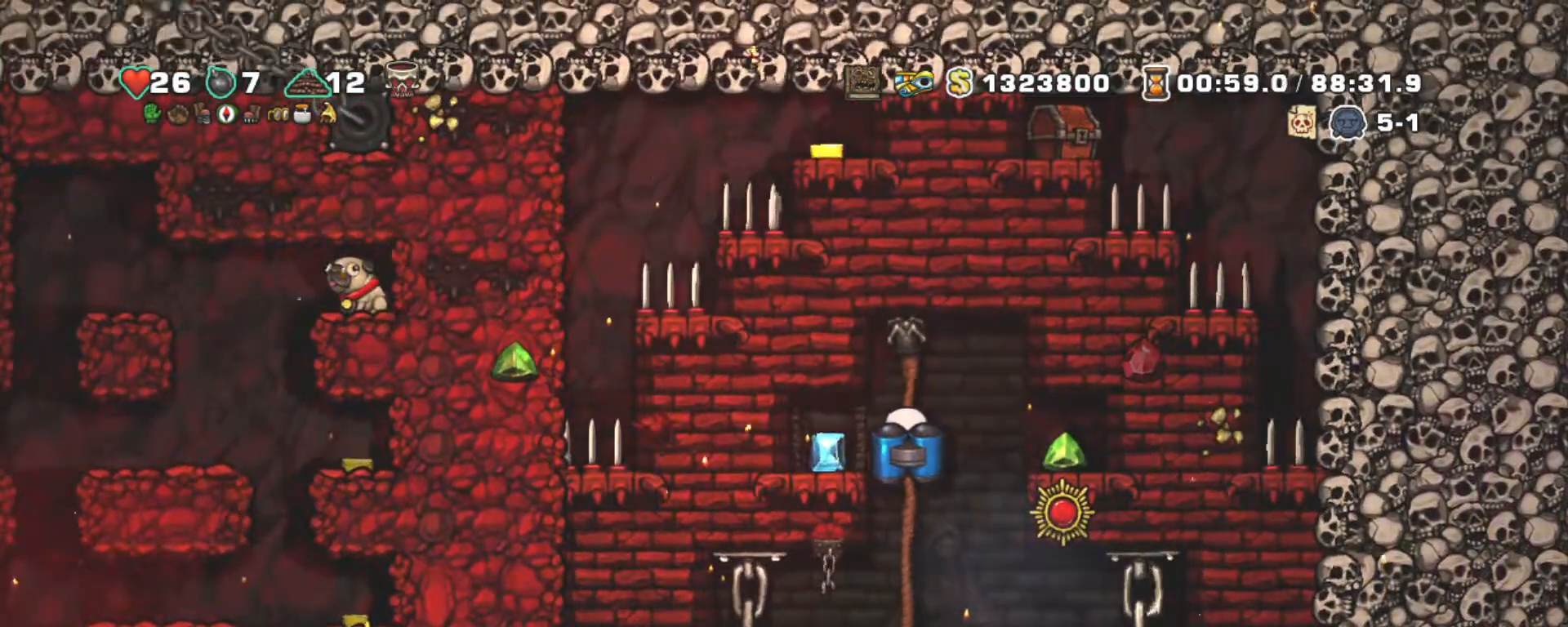
{"keys": ["up"], "events": [[483, "up", "down"]]}
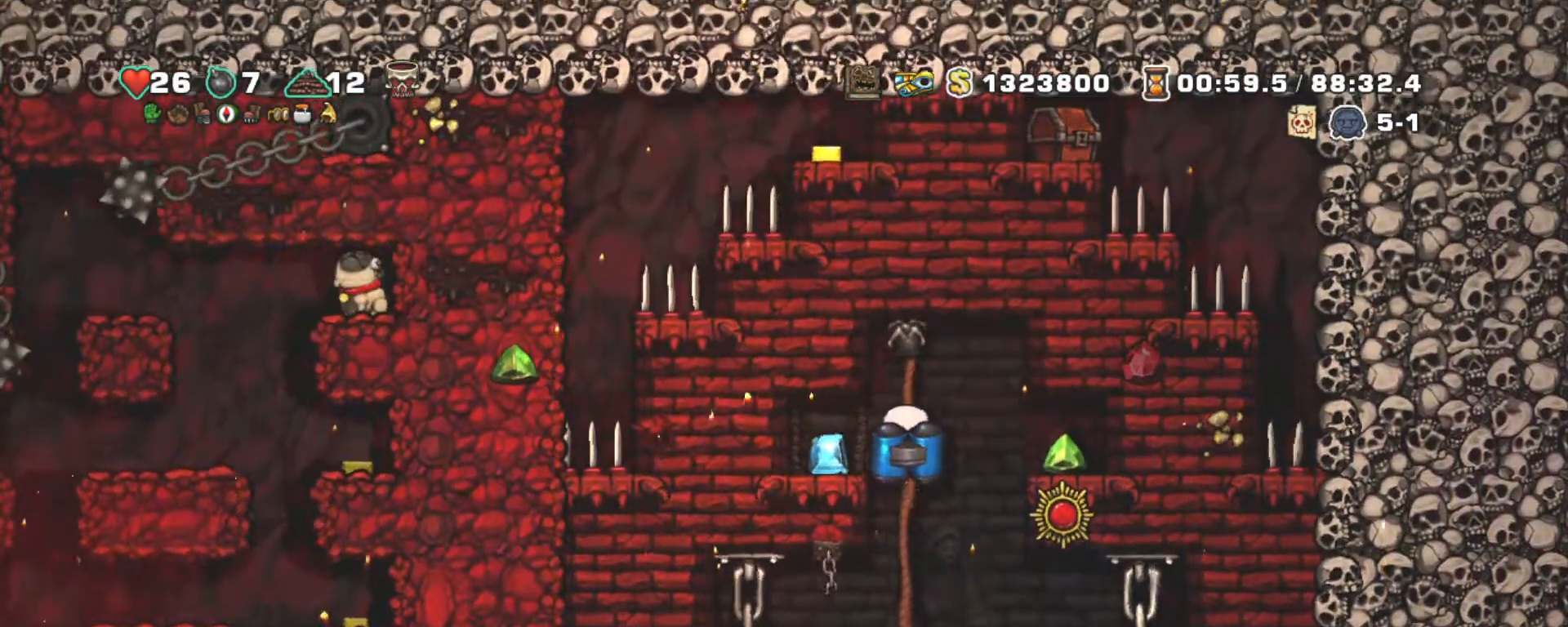
{"keys": ["s"], "events": [[67, "up", "up"], [167, "right", "down"], [267, "right", "up"], [500, "s", "down"]]}
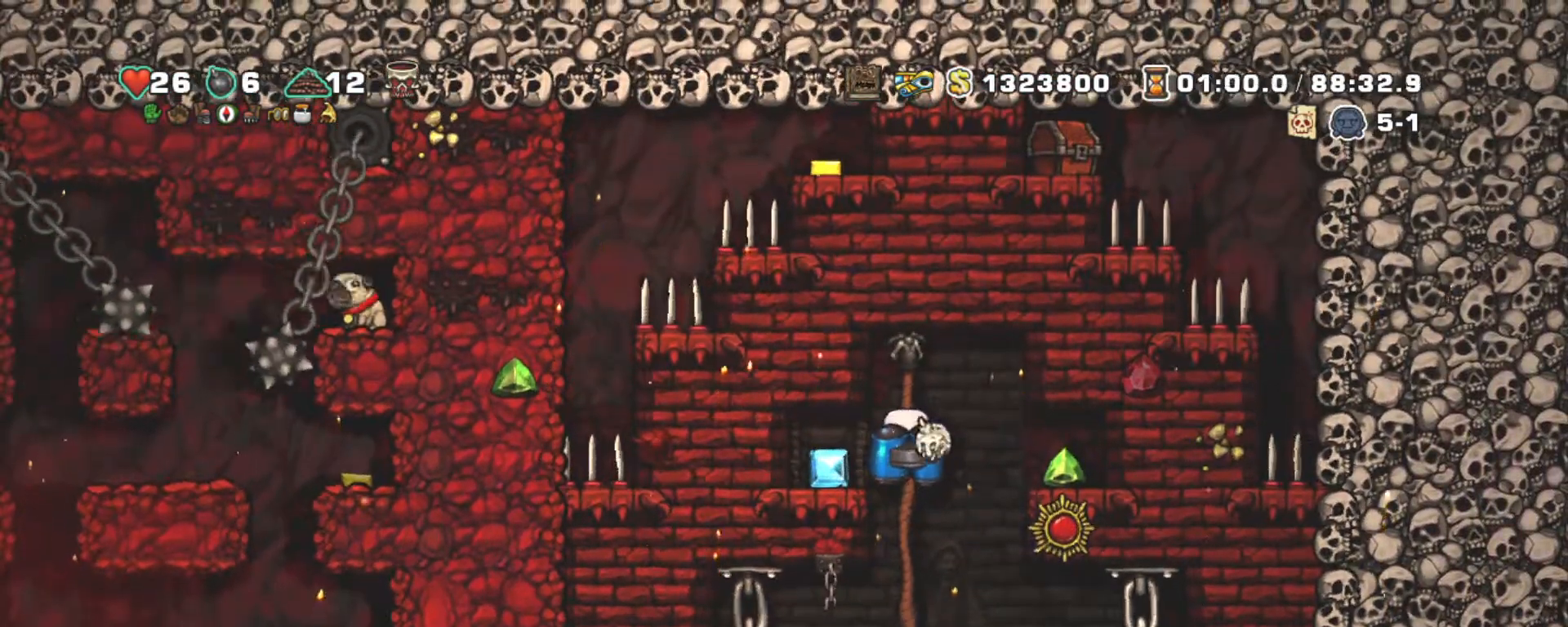
{"keys": ["shift"], "events": [[100, "s", "up"], [183, "down", "down"], [183, "shift", "down"], [367, "z", "down"], [417, "down", "up"], [450, "z", "up"]]}
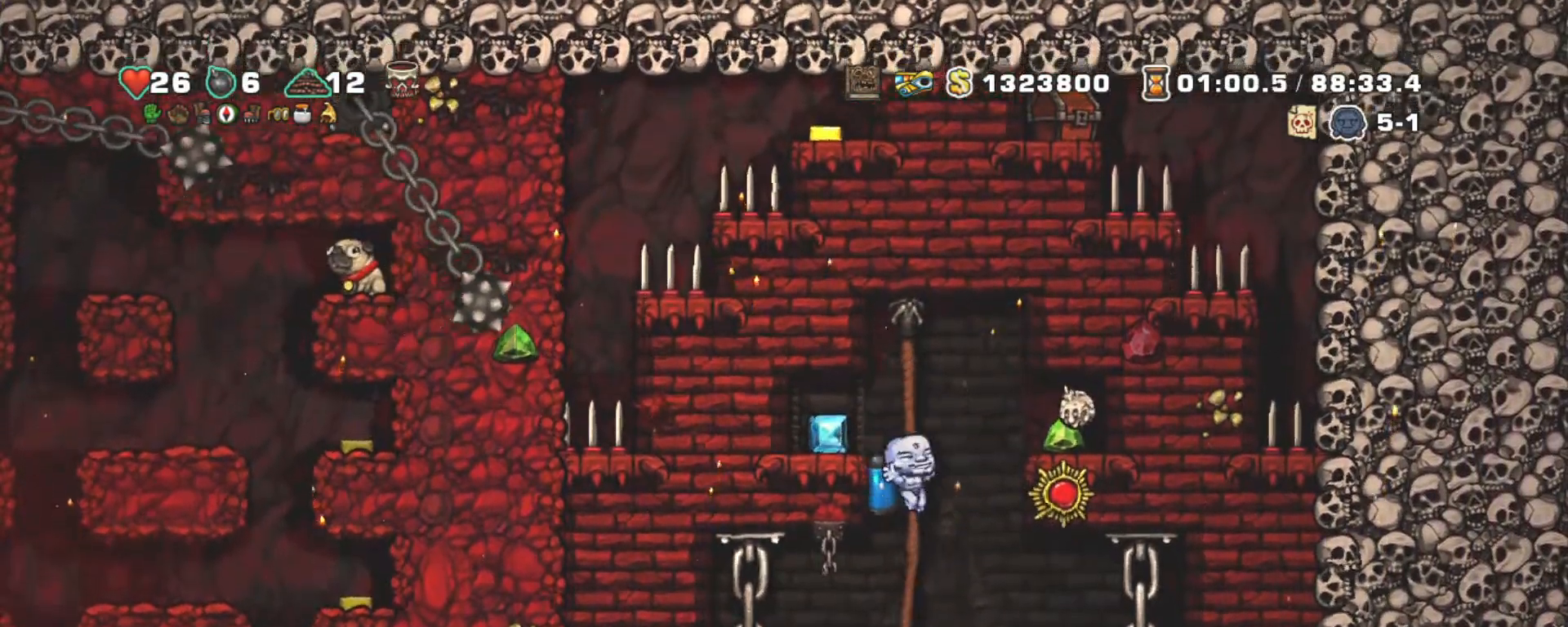
{"keys": ["shift"], "events": [[250, "left", "down"], [383, "left", "up"]]}
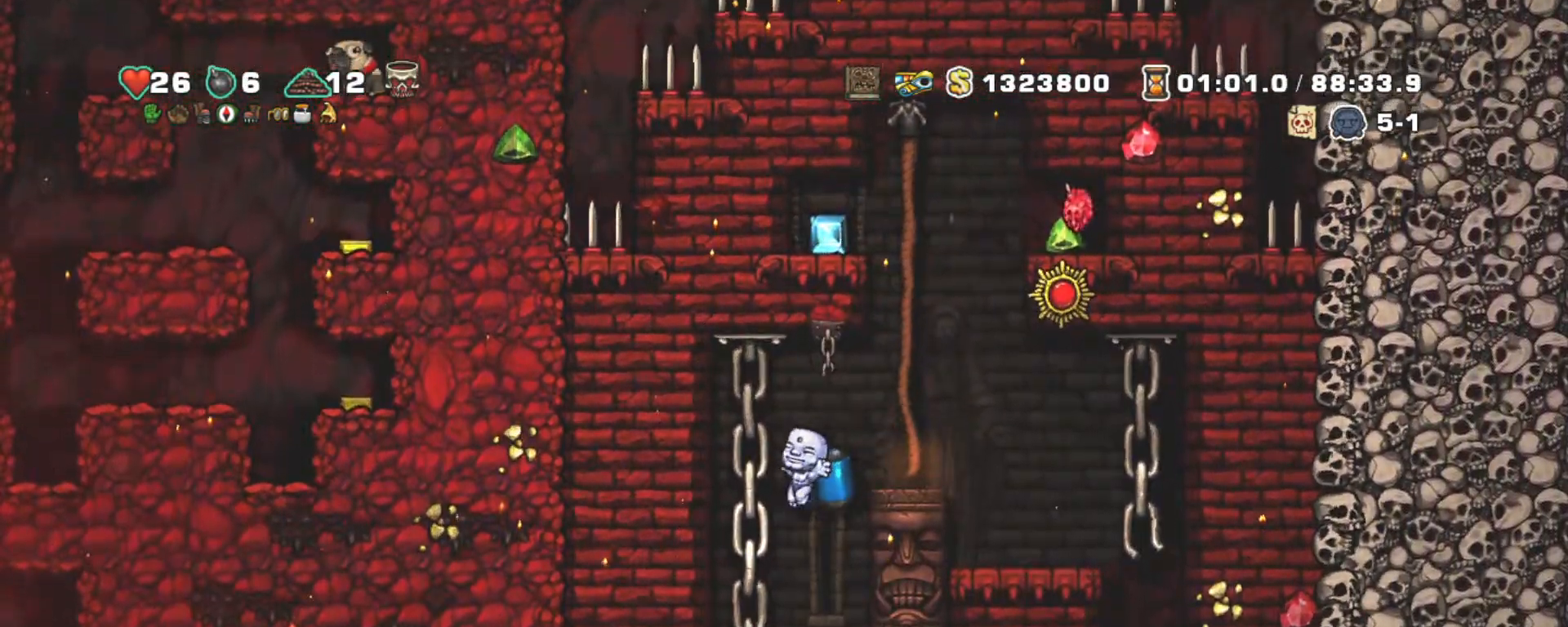
{"keys": ["shift"], "events": [[267, "left", "down"], [400, "left", "up"]]}
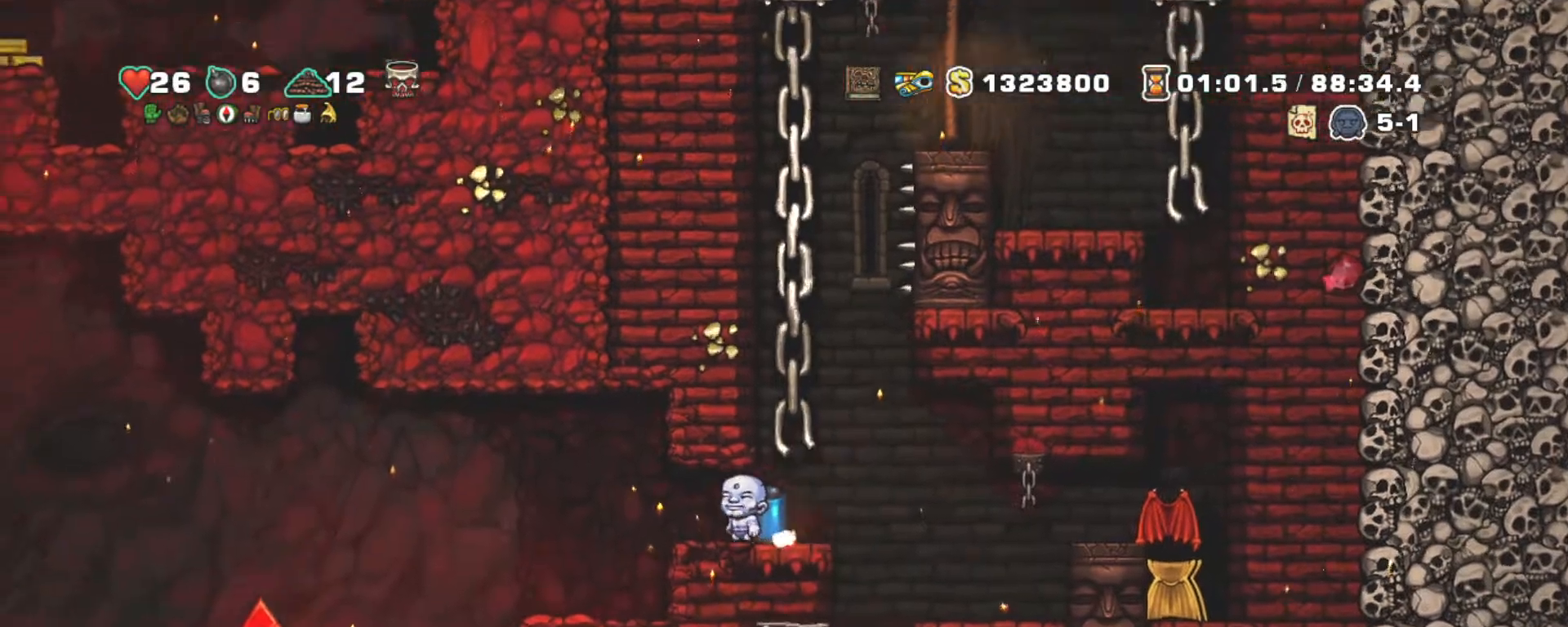
{"keys": ["shift", "z"], "events": [[233, "right", "down"], [417, "left", "down"], [417, "right", "up"], [467, "left", "up"], [467, "z", "down"]]}
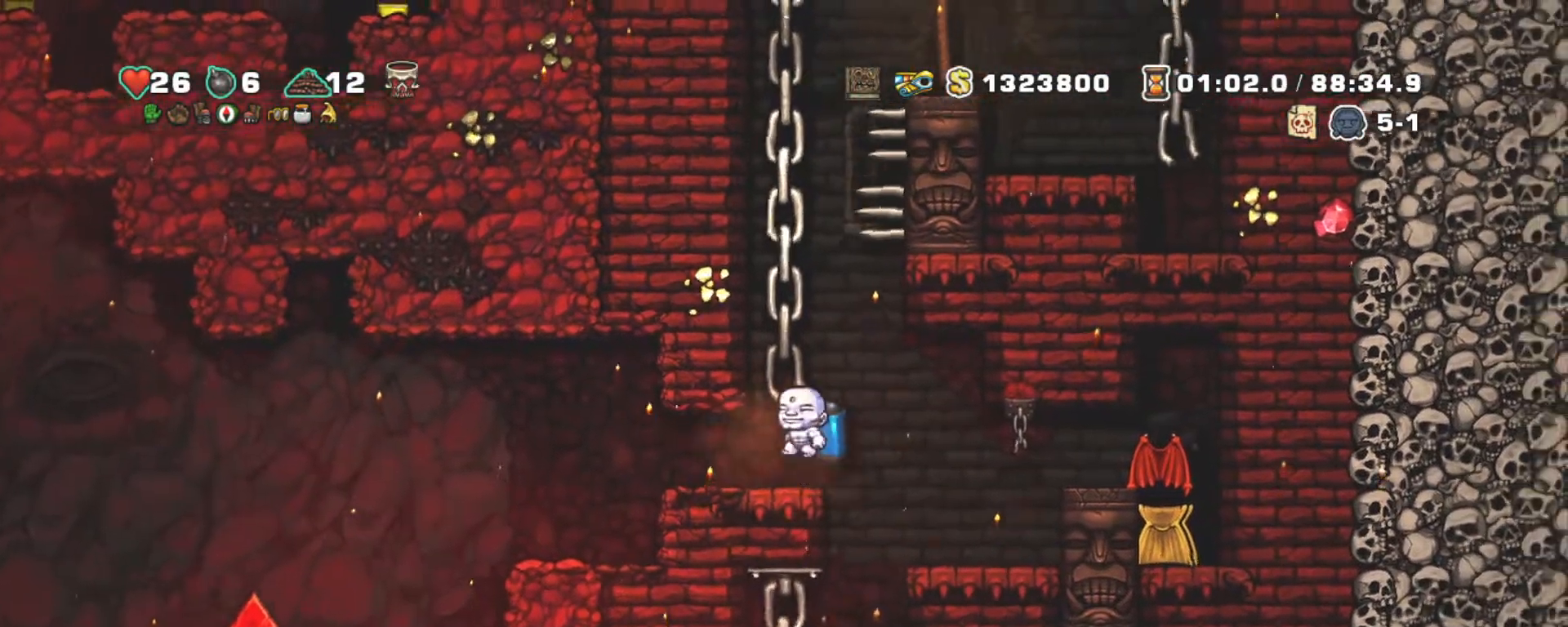
{"keys": ["shift", "up"], "events": [[67, "z", "up"], [167, "z", "down"], [200, "left", "down"], [333, "up", "down"], [383, "left", "up"], [433, "z", "up"]]}
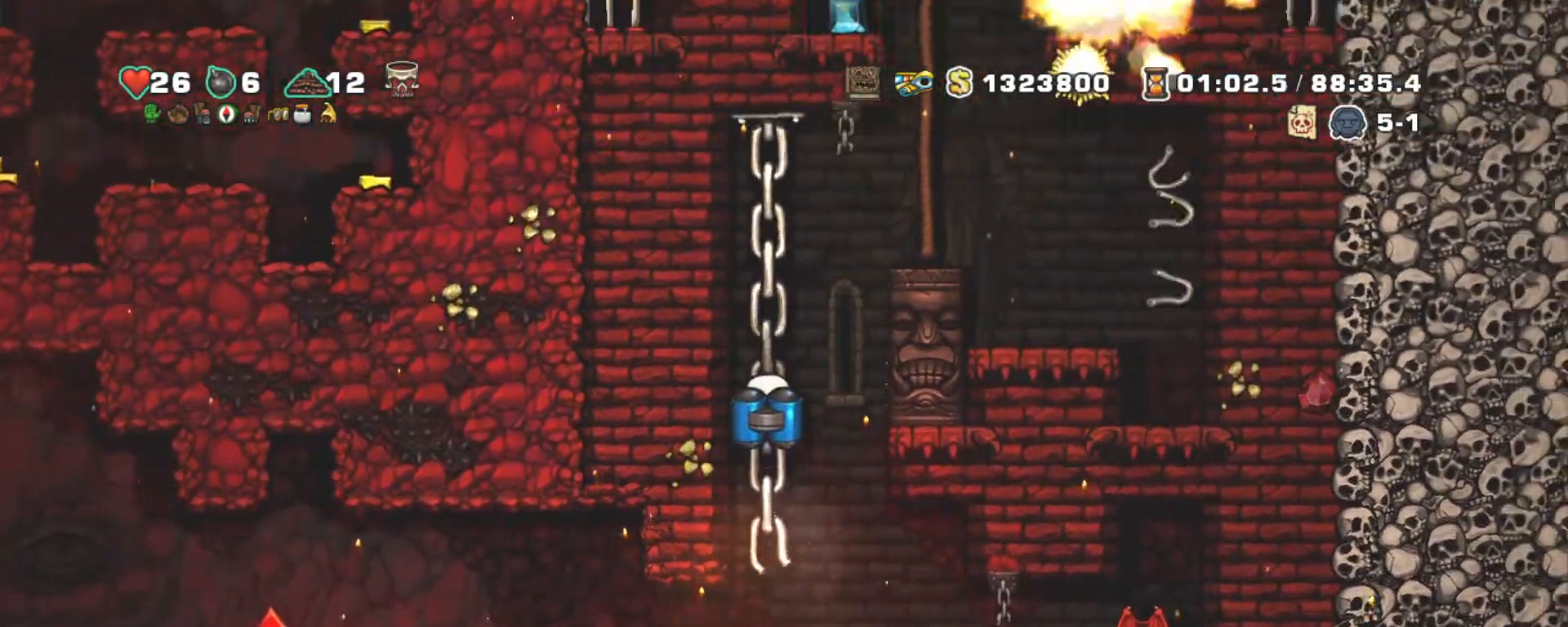
{"keys": ["shift"], "events": [[267, "up", "up"]]}
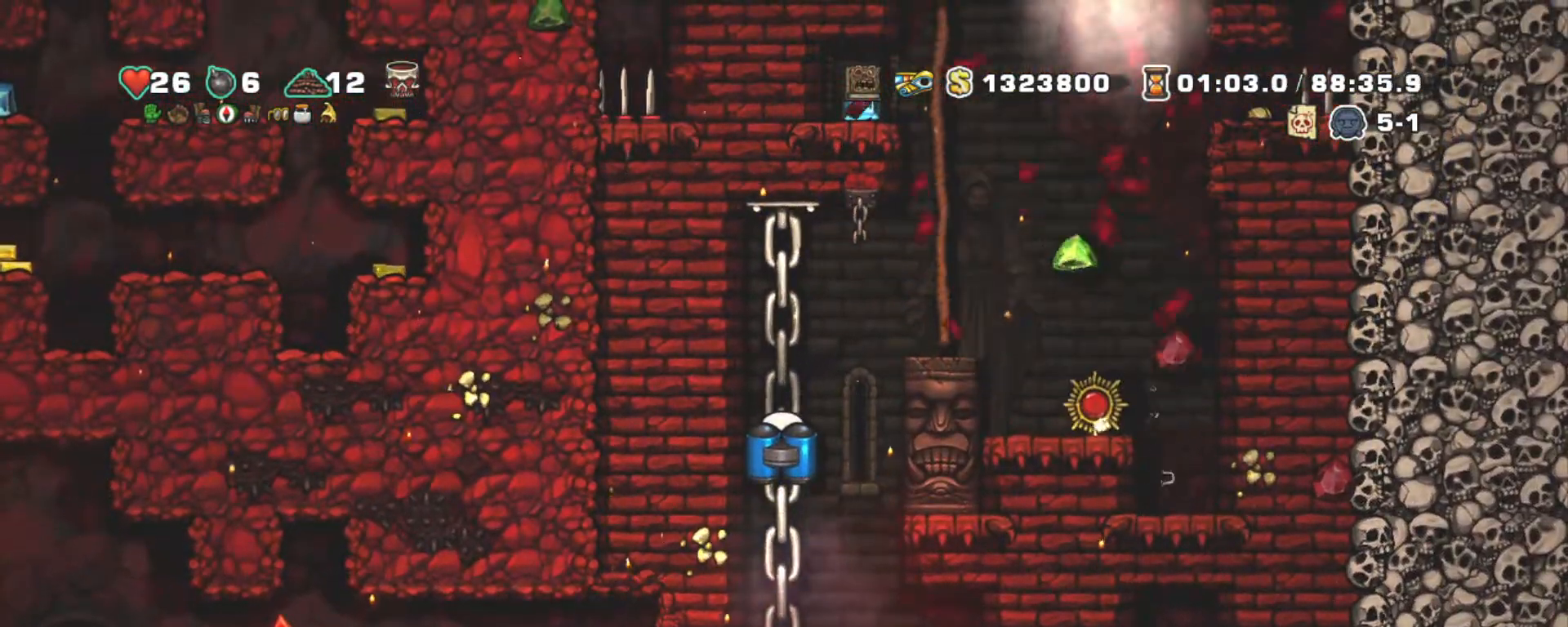
{"keys": ["shift", "z"], "events": [[283, "z", "down"], [367, "z", "up"], [417, "z", "down"]]}
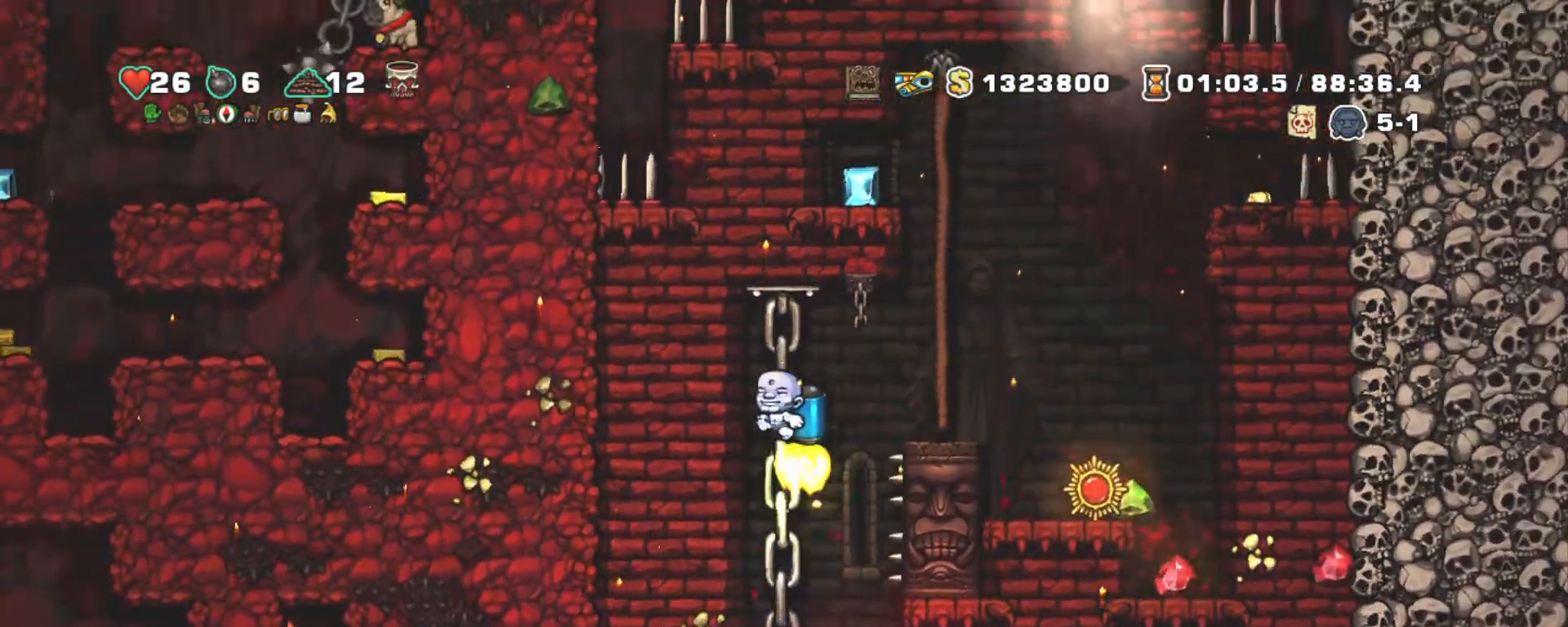
{"keys": ["right", "shift"], "events": [[50, "right", "down"], [200, "right", "up"], [483, "right", "down"], [483, "z", "up"]]}
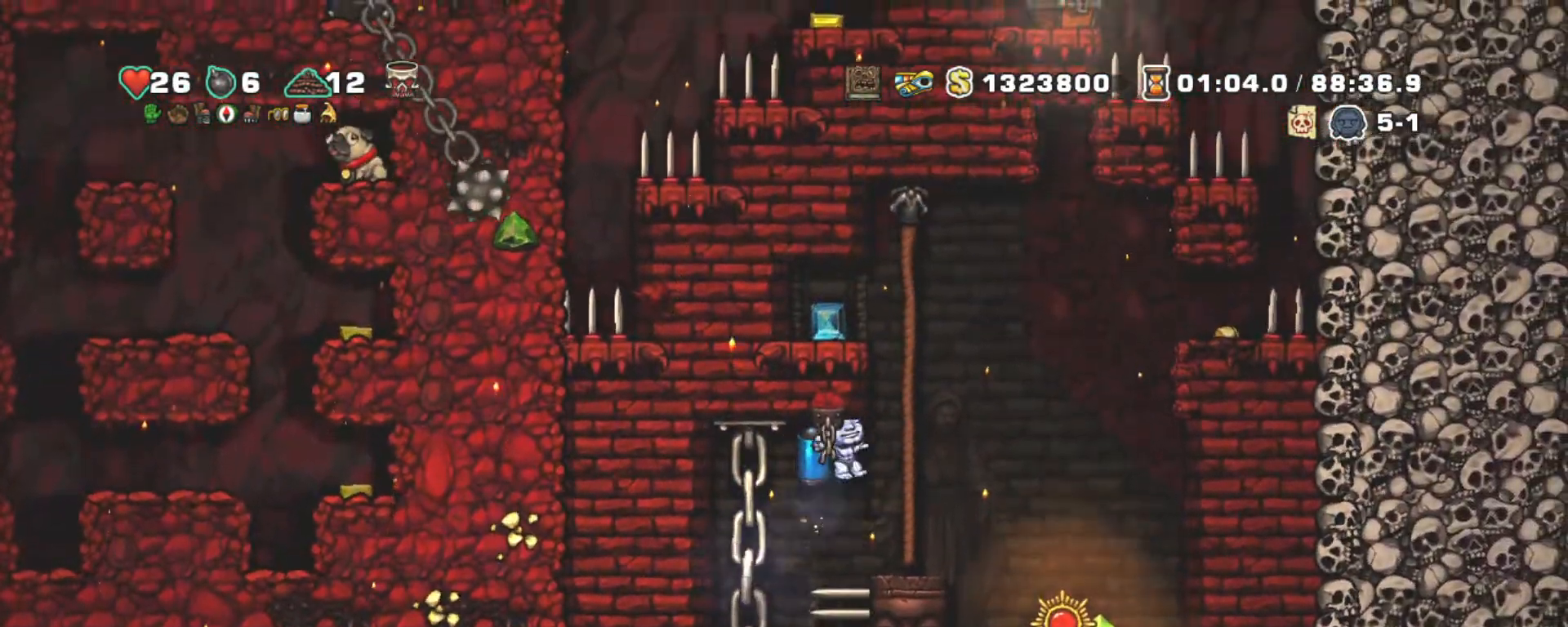
{"keys": ["left", "right", "shift"], "events": [[117, "right", "up"], [350, "right", "down"], [500, "left", "down"]]}
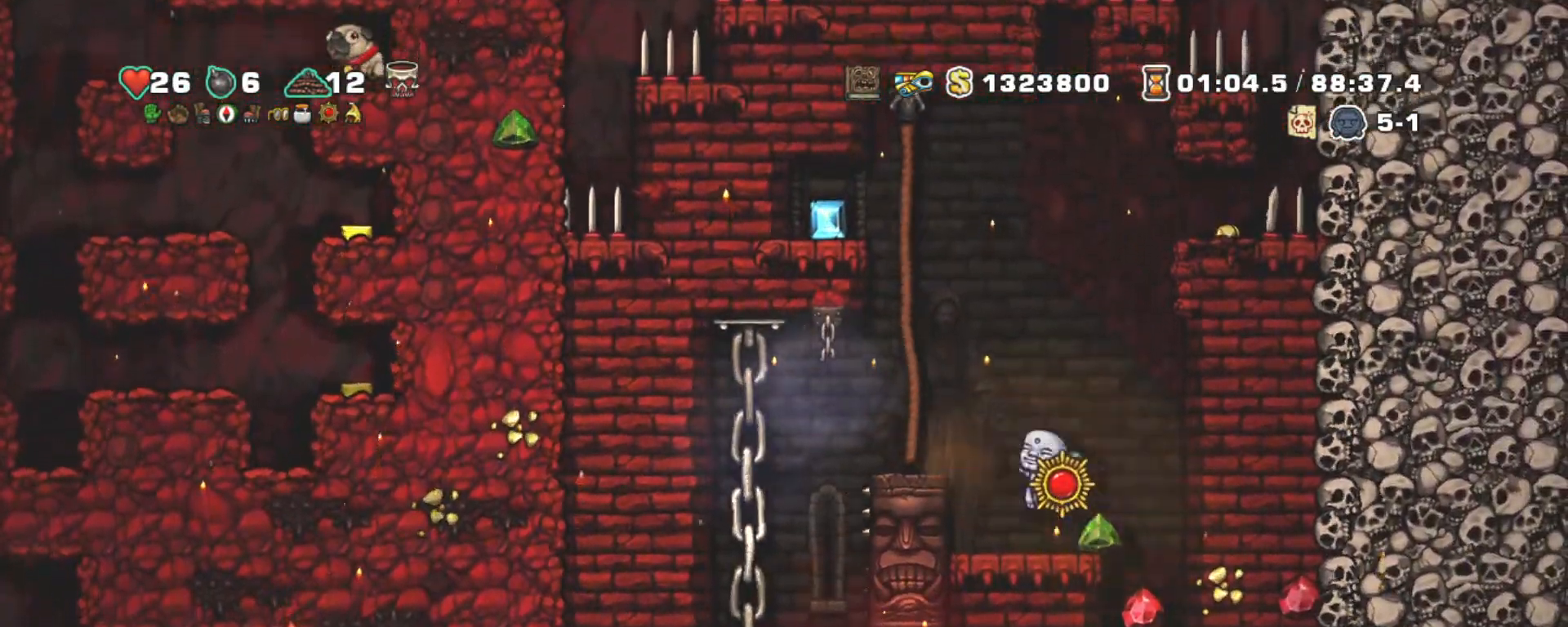
{"keys": ["shift", "z"], "events": [[50, "right", "up"], [50, "z", "down"], [100, "left", "up"], [133, "z", "up"], [183, "z", "down"], [417, "right", "down"], [500, "right", "up"]]}
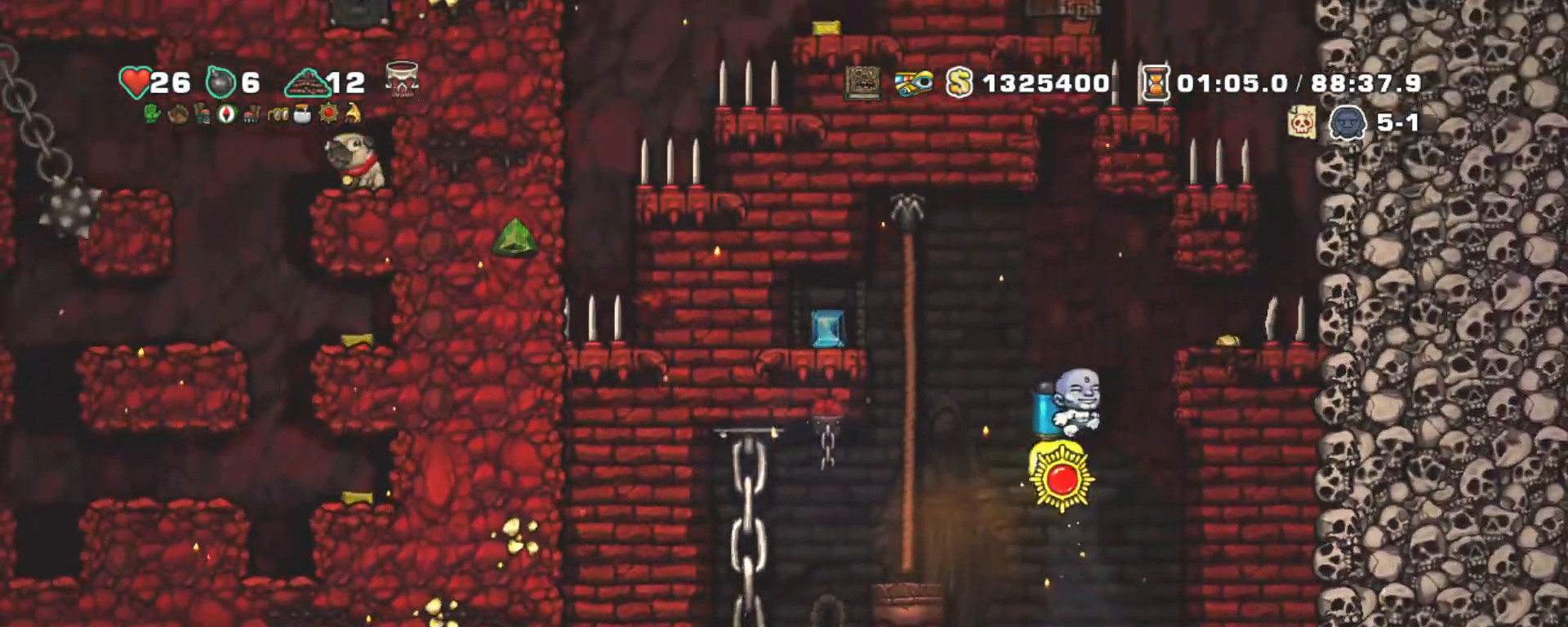
{"keys": ["right"], "events": [[200, "z", "up"], [250, "right", "down"], [250, "shift", "up"], [383, "right", "up"], [433, "right", "down"]]}
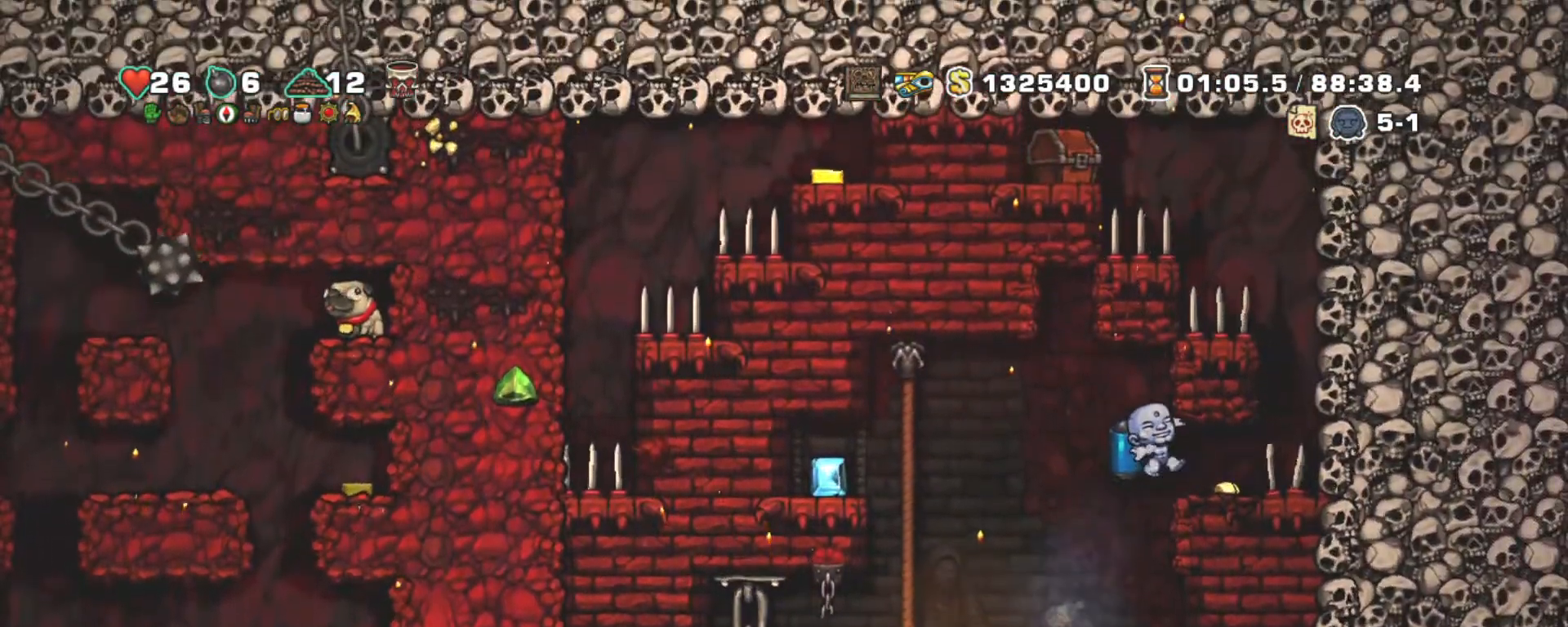
{"keys": ["right"], "events": [[117, "right", "up"], [267, "down", "down"], [350, "z", "down"], [400, "down", "up"], [400, "right", "down"], [400, "z", "up"]]}
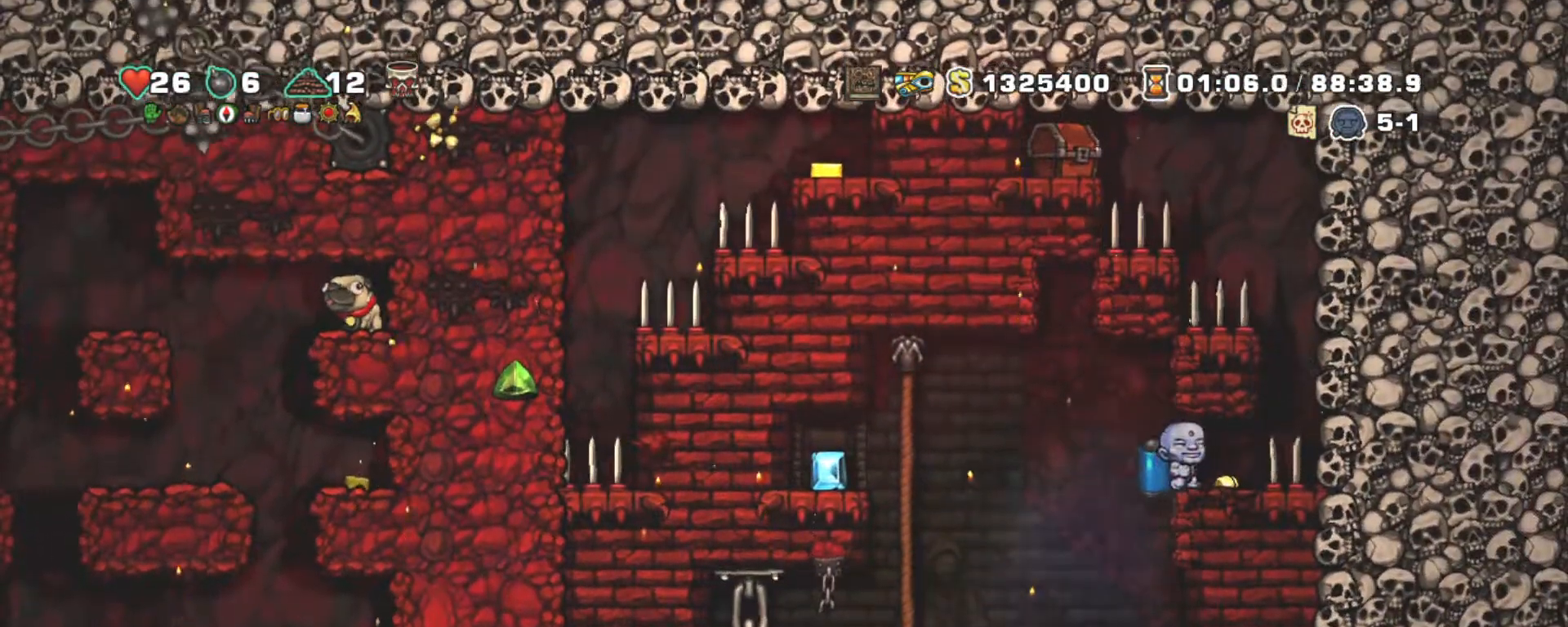
{"keys": [], "events": [[417, "right", "up"]]}
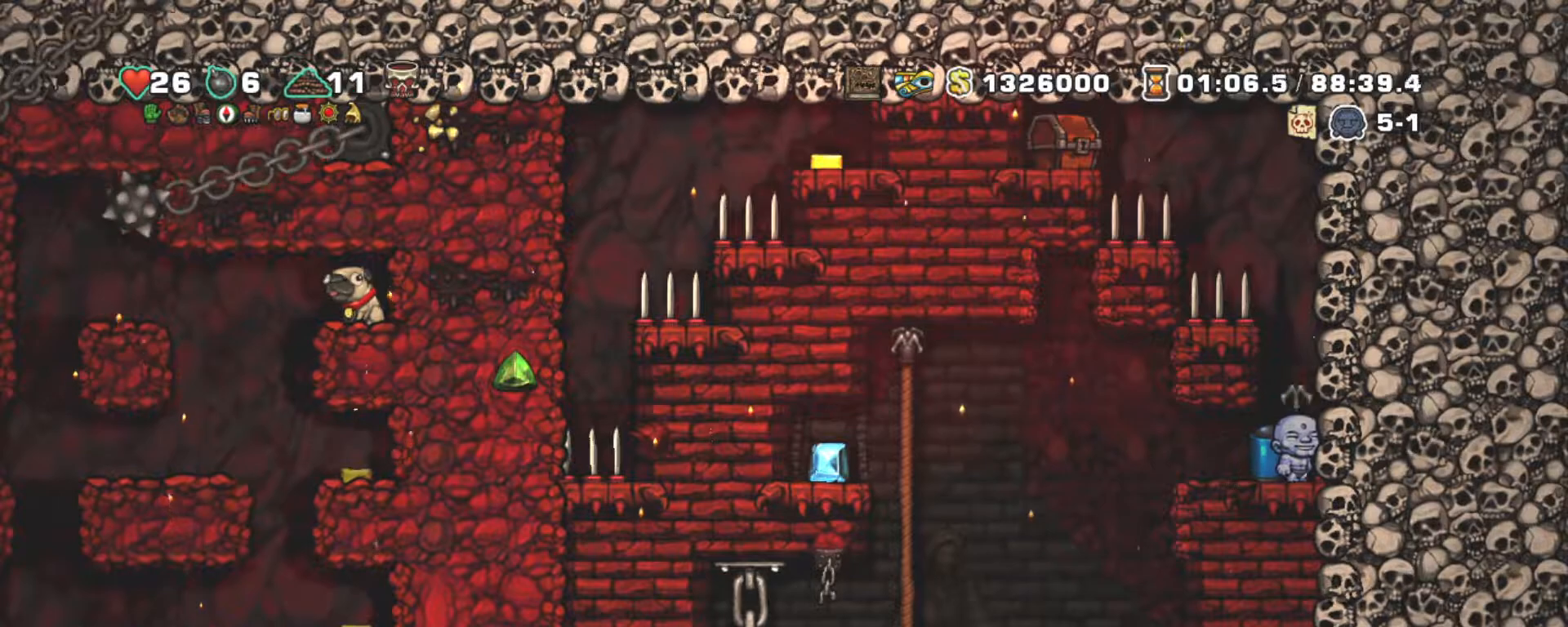
{"keys": ["shift"], "events": [[17, "a", "down"], [100, "a", "up"], [200, "shift", "down"]]}
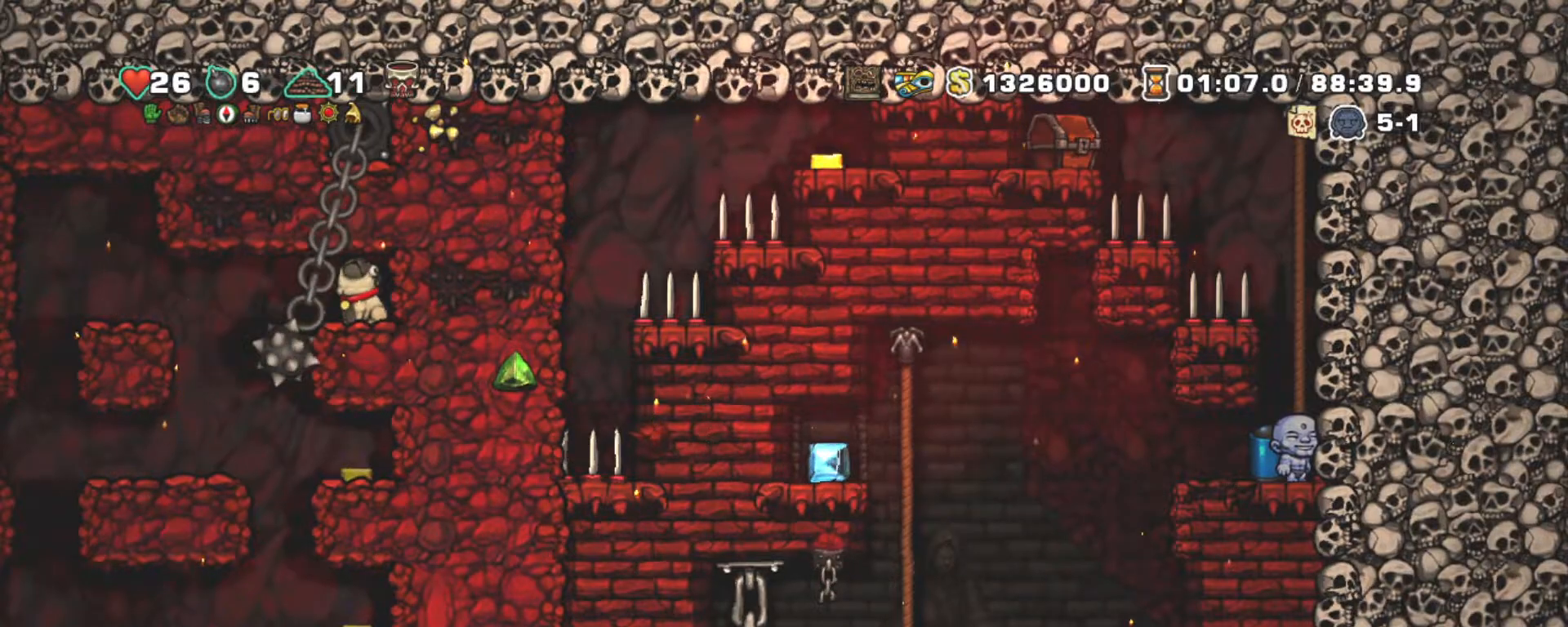
{"keys": ["left", "shift", "up"], "events": [[167, "up", "down"], [400, "left", "down"]]}
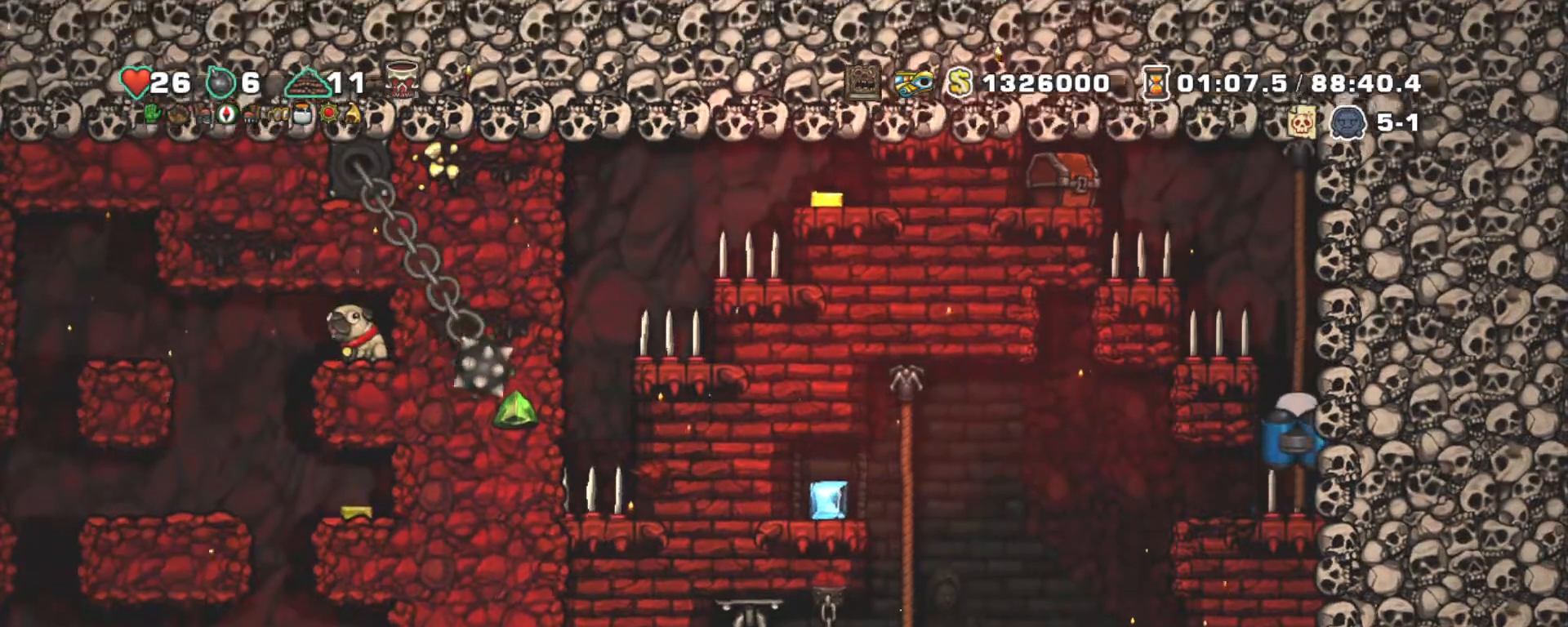
{"keys": ["shift", "z"], "events": [[33, "left", "up"], [317, "up", "up"], [417, "z", "down"]]}
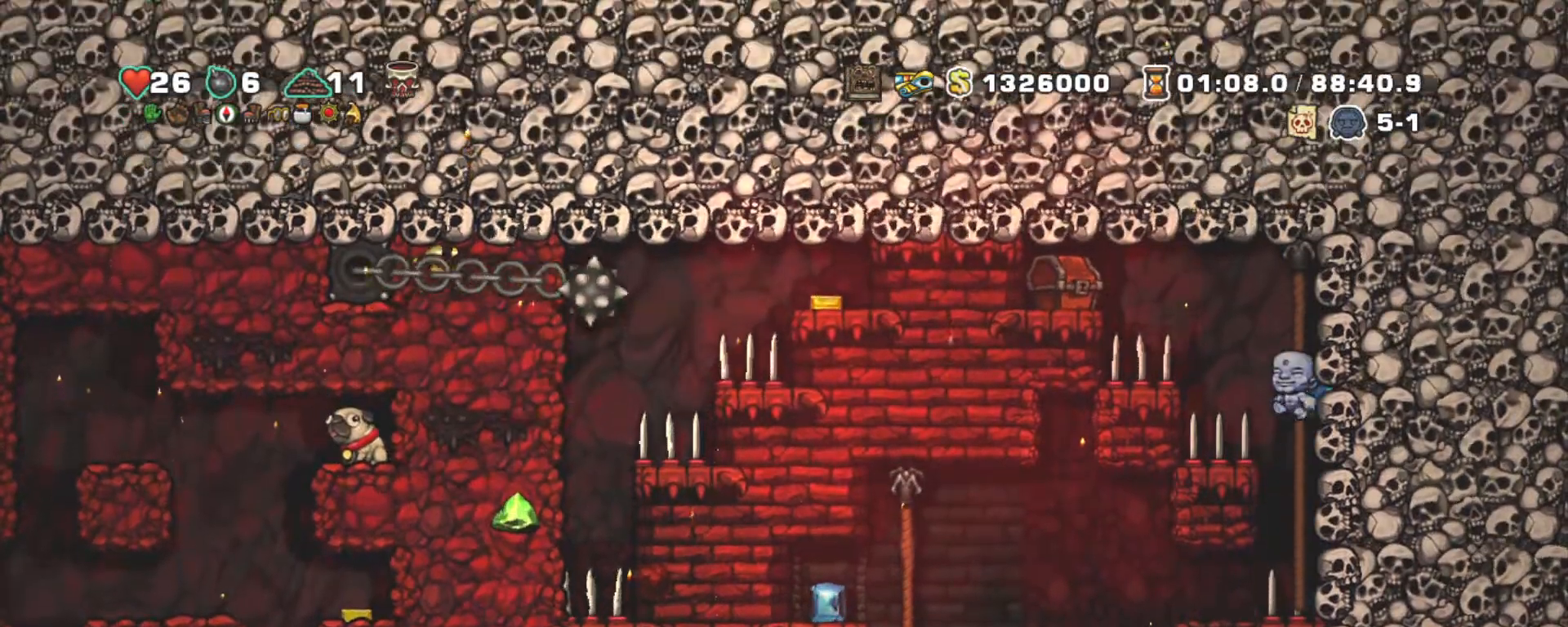
{"keys": ["left", "shift", "z"], "events": [[200, "left", "down"]]}
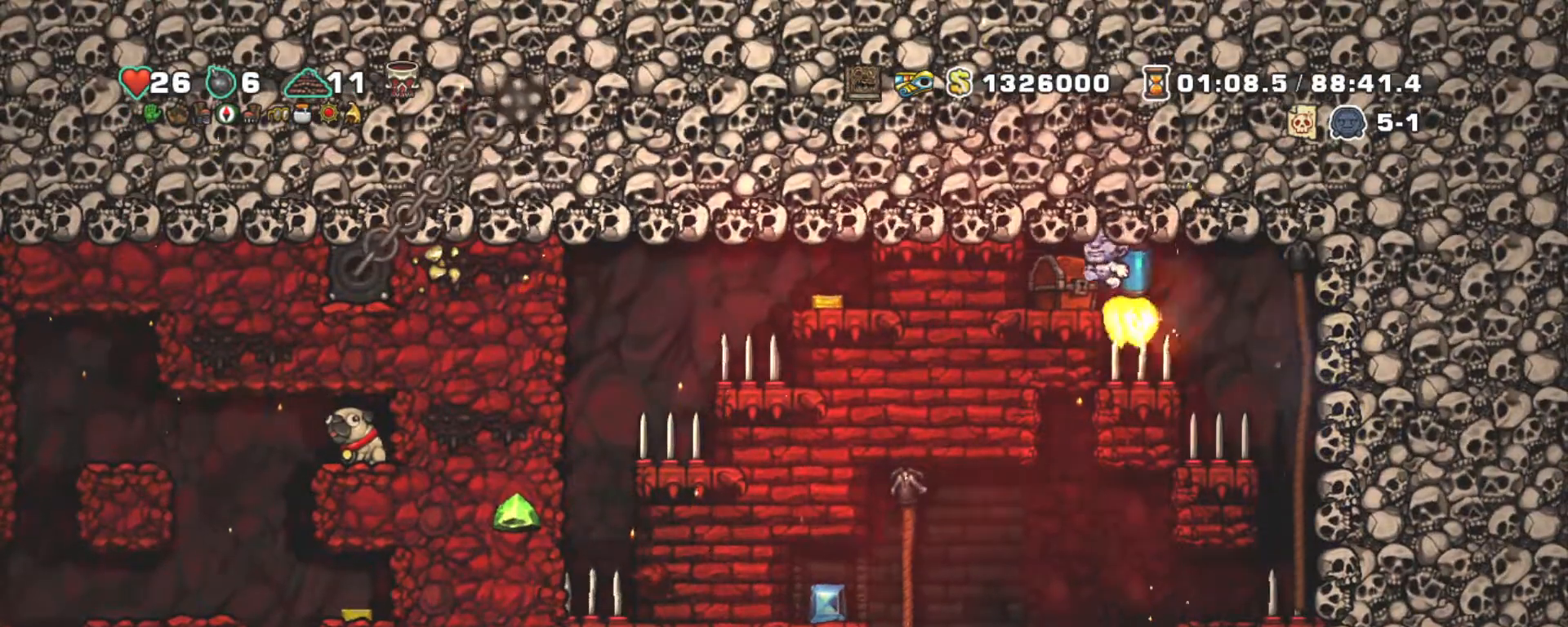
{"keys": ["down", "shift"], "events": [[17, "z", "up"], [67, "left", "up"], [250, "down", "down"], [350, "z", "down"], [450, "z", "up"]]}
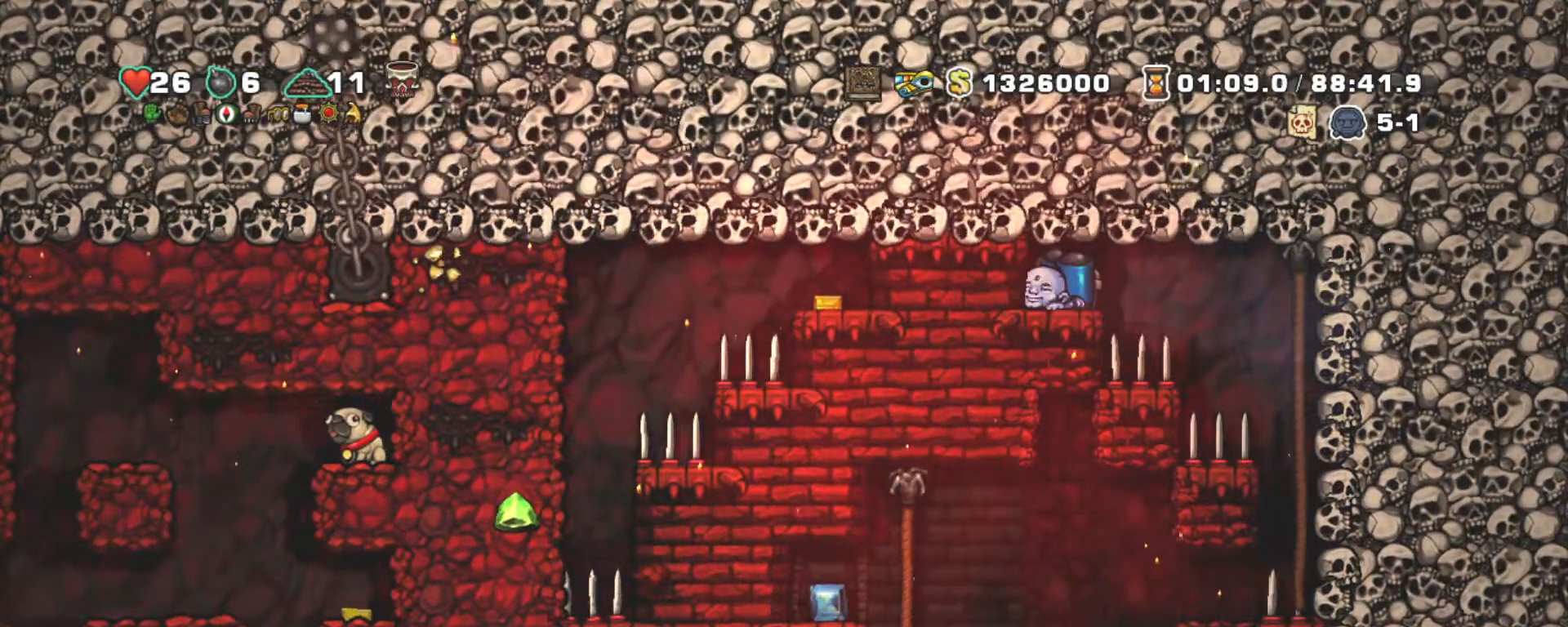
{"keys": ["right", "shift", "z"], "events": [[83, "x", "down"], [183, "x", "up"], [233, "down", "up"], [233, "right", "down"], [417, "z", "down"]]}
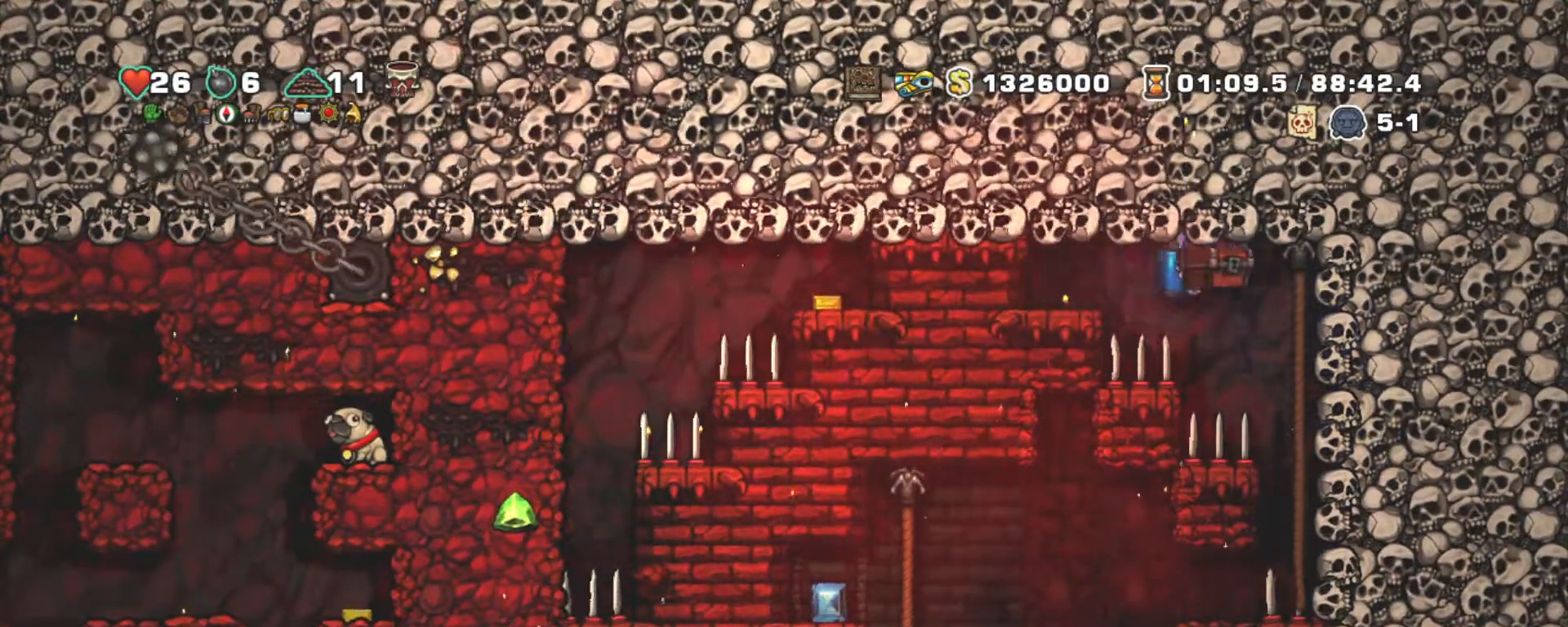
{"keys": ["down"], "events": [[17, "up", "down"], [150, "z", "up"], [233, "right", "up"], [283, "up", "up"], [333, "down", "down"], [333, "shift", "up"]]}
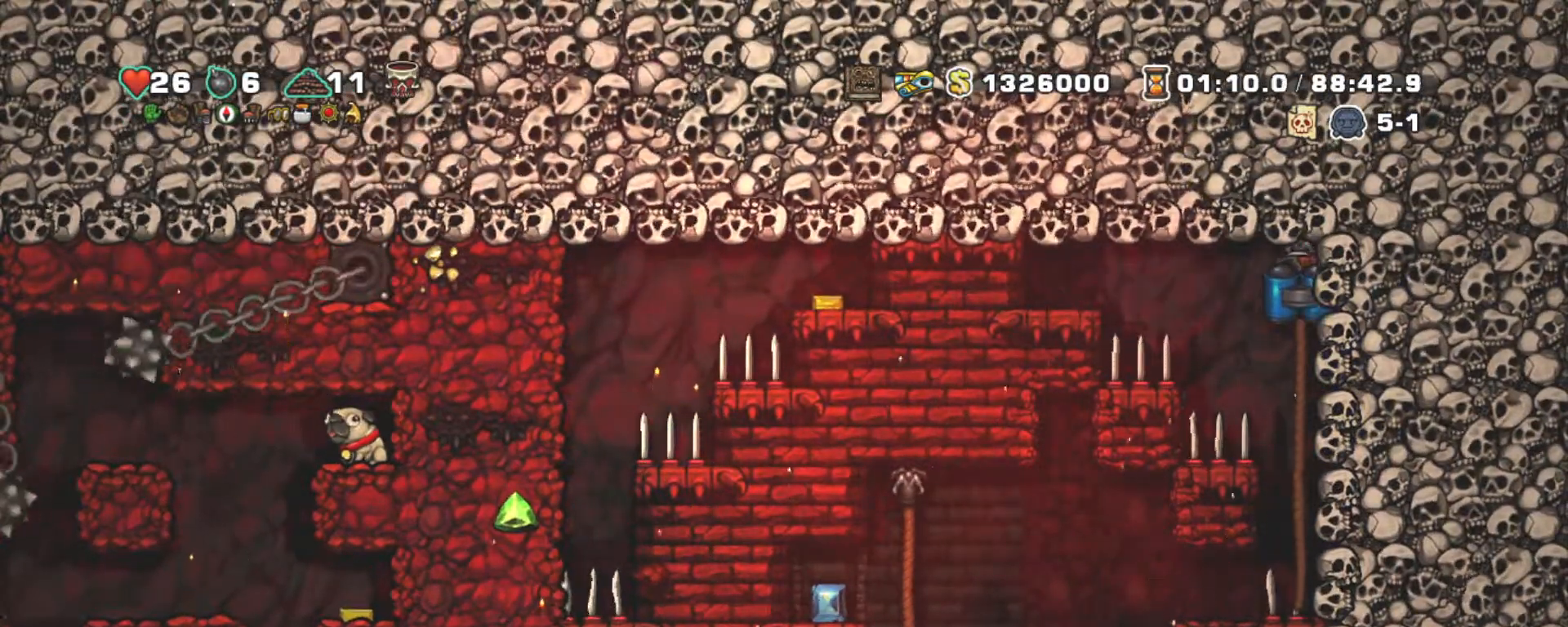
{"keys": ["down", "left"], "events": [[500, "left", "down"]]}
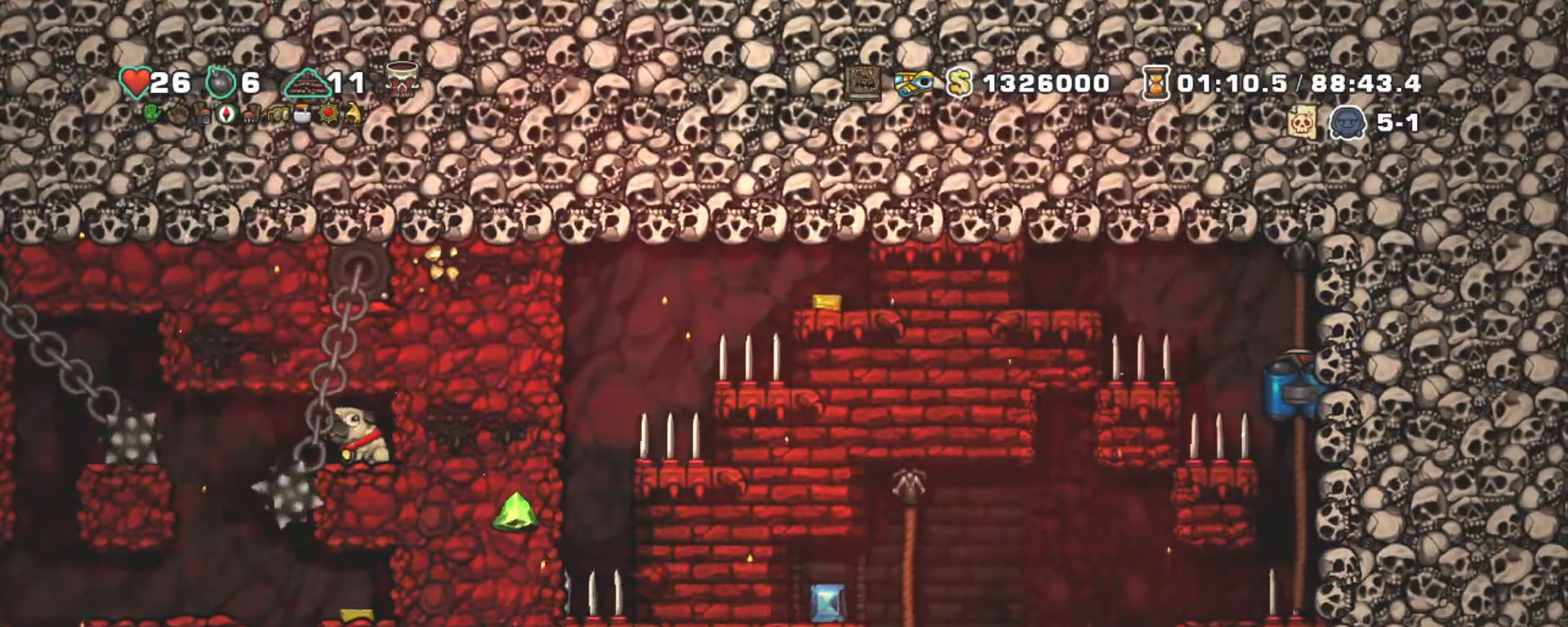
{"keys": ["down"], "events": [[83, "left", "up"]]}
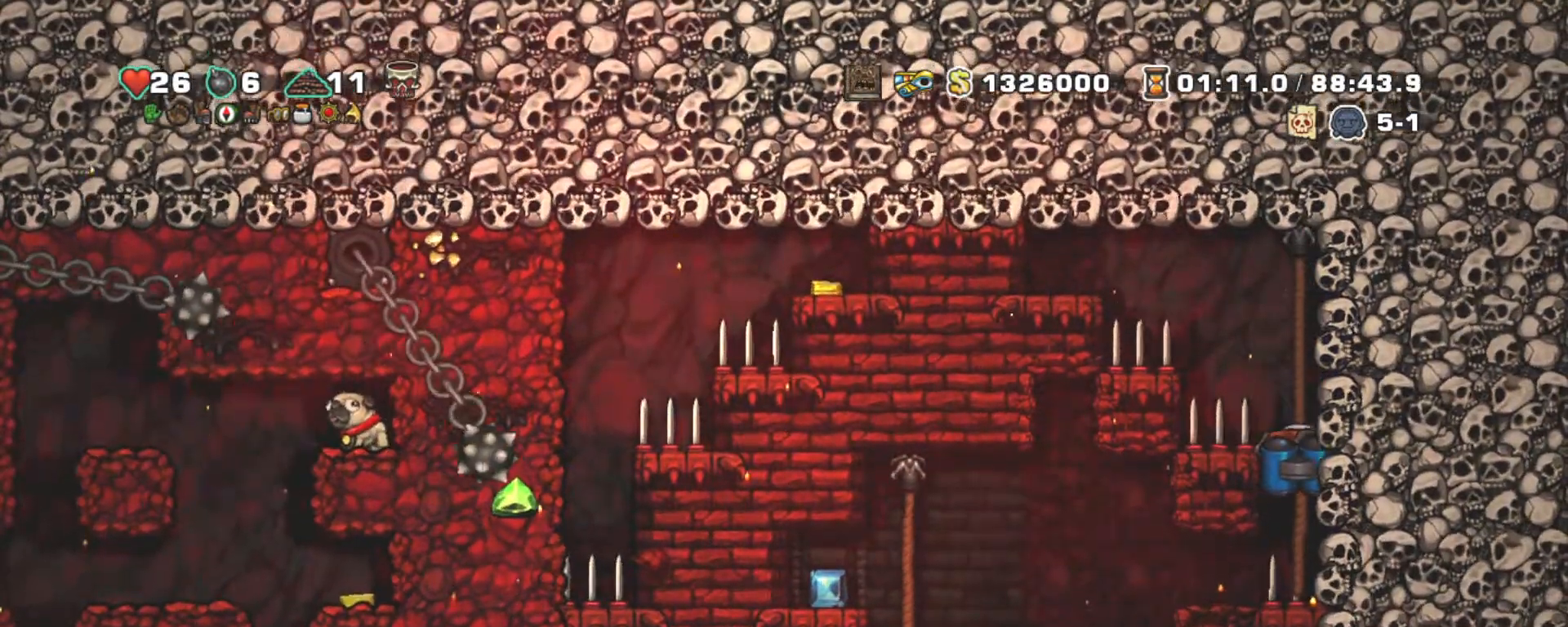
{"keys": ["down"], "events": []}
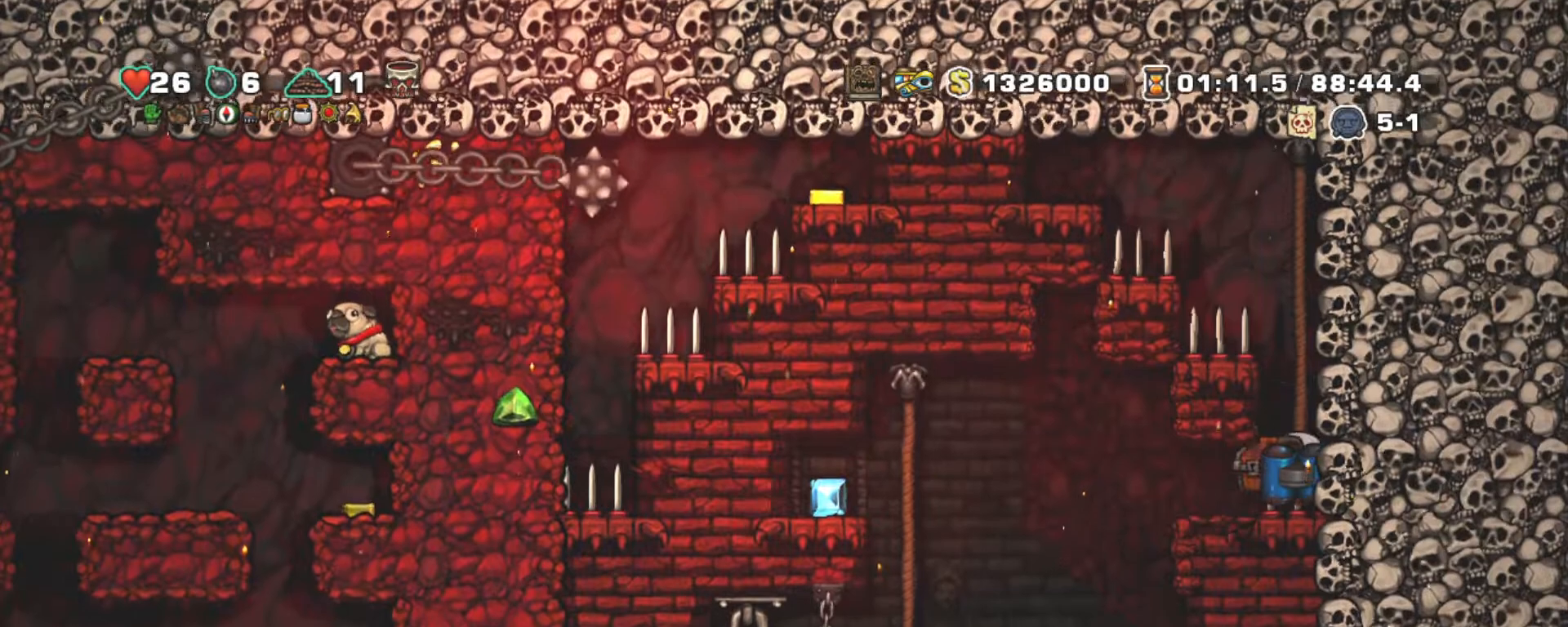
{"keys": ["left"], "events": [[250, "down", "up"], [350, "left", "down"]]}
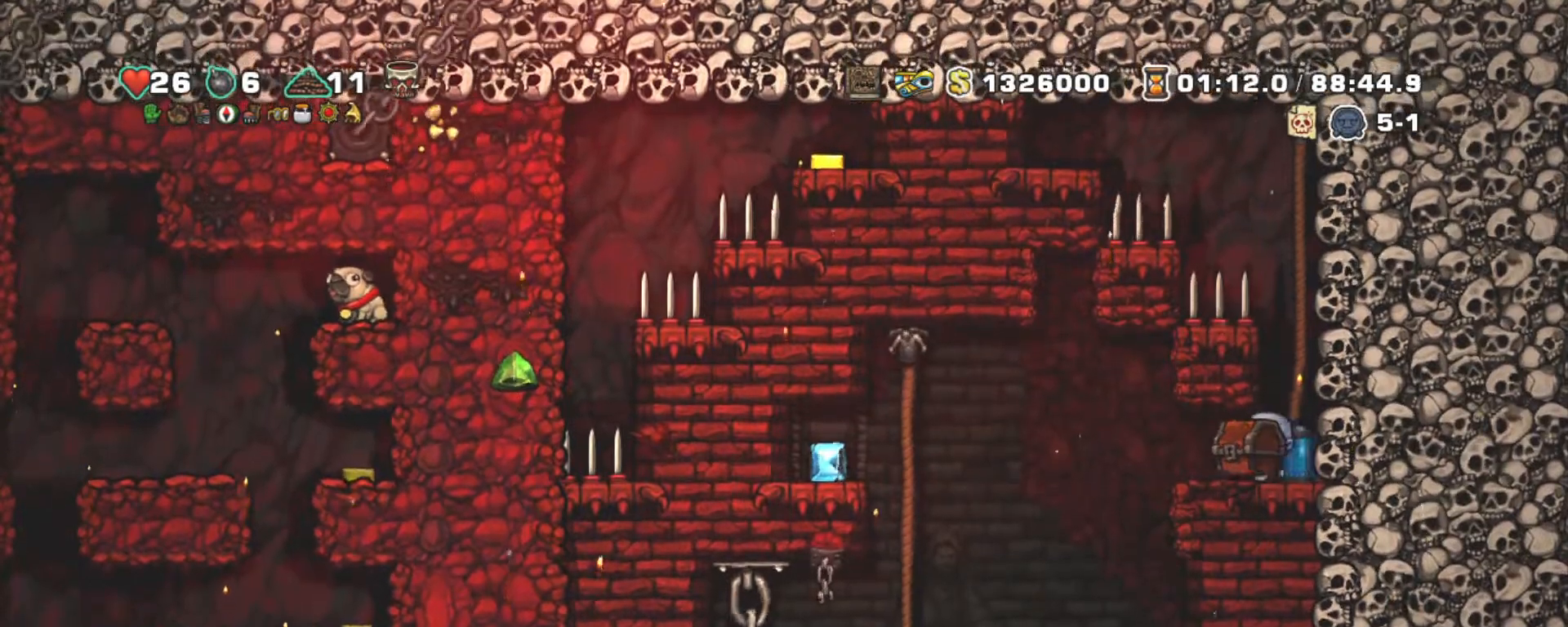
{"keys": ["left", "shift"], "events": [[50, "left", "up"], [50, "x", "down"], [183, "x", "up"], [217, "left", "down"], [217, "shift", "down"]]}